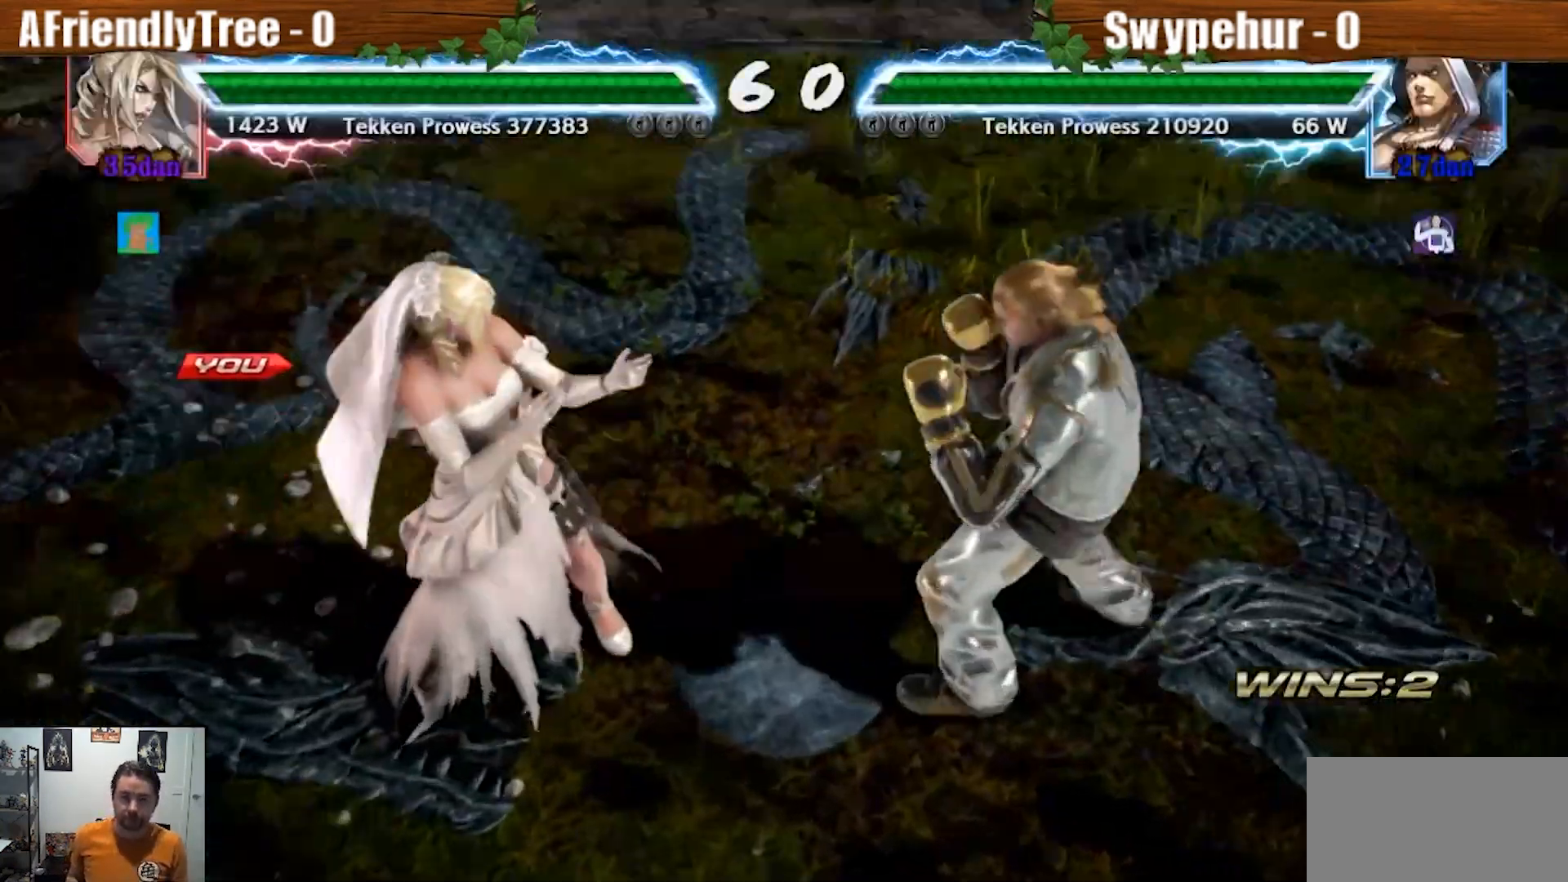
Gameplay with a controller (arcade stick); each line is a JSON object with the inputs held at the frame after it (dt_ms = milliseconds from this image to that frame). "events" lists button and stick changes between this image and that frame as [ms after this image, input, new state], when the widget could be followed in between. Not read: L3 R3.
{"dt_ms": 1000, "buttons": ["CROSS", "CIRCLE", "L2", "R2"], "left_stick": "center", "events": [[633, "CIRCLE", "down"], [633, "CROSS", "down"], [633, "R2", "down"], [700, "L2", "down"]]}
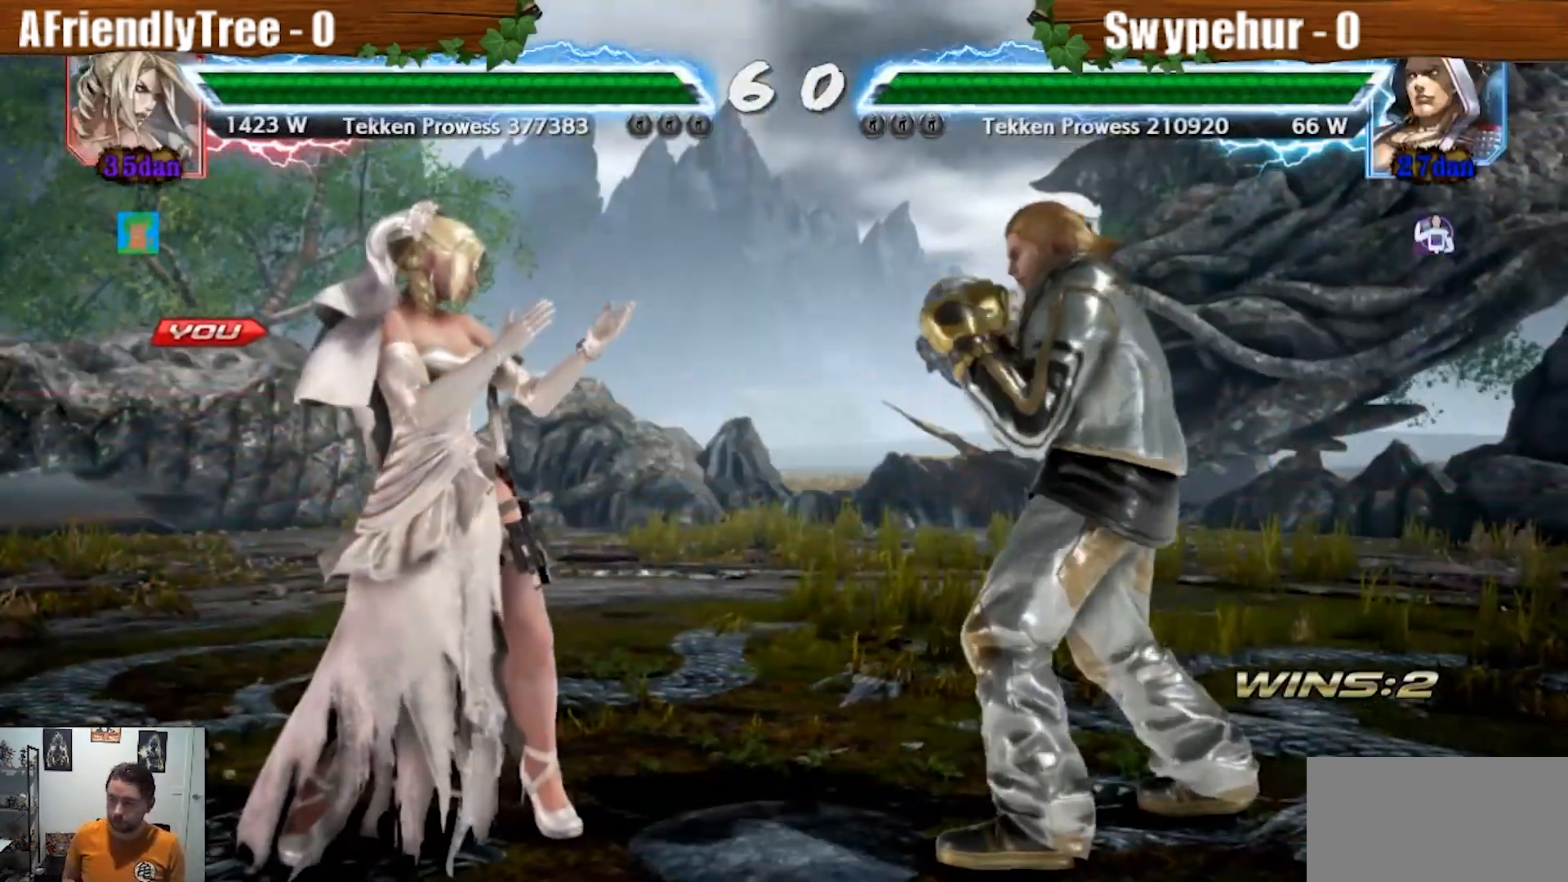
{"dt_ms": 500, "buttons": [], "left_stick": "center", "events": [[367, "L2", "up"], [400, "CIRCLE", "up"], [400, "CROSS", "up"], [400, "R2", "up"]]}
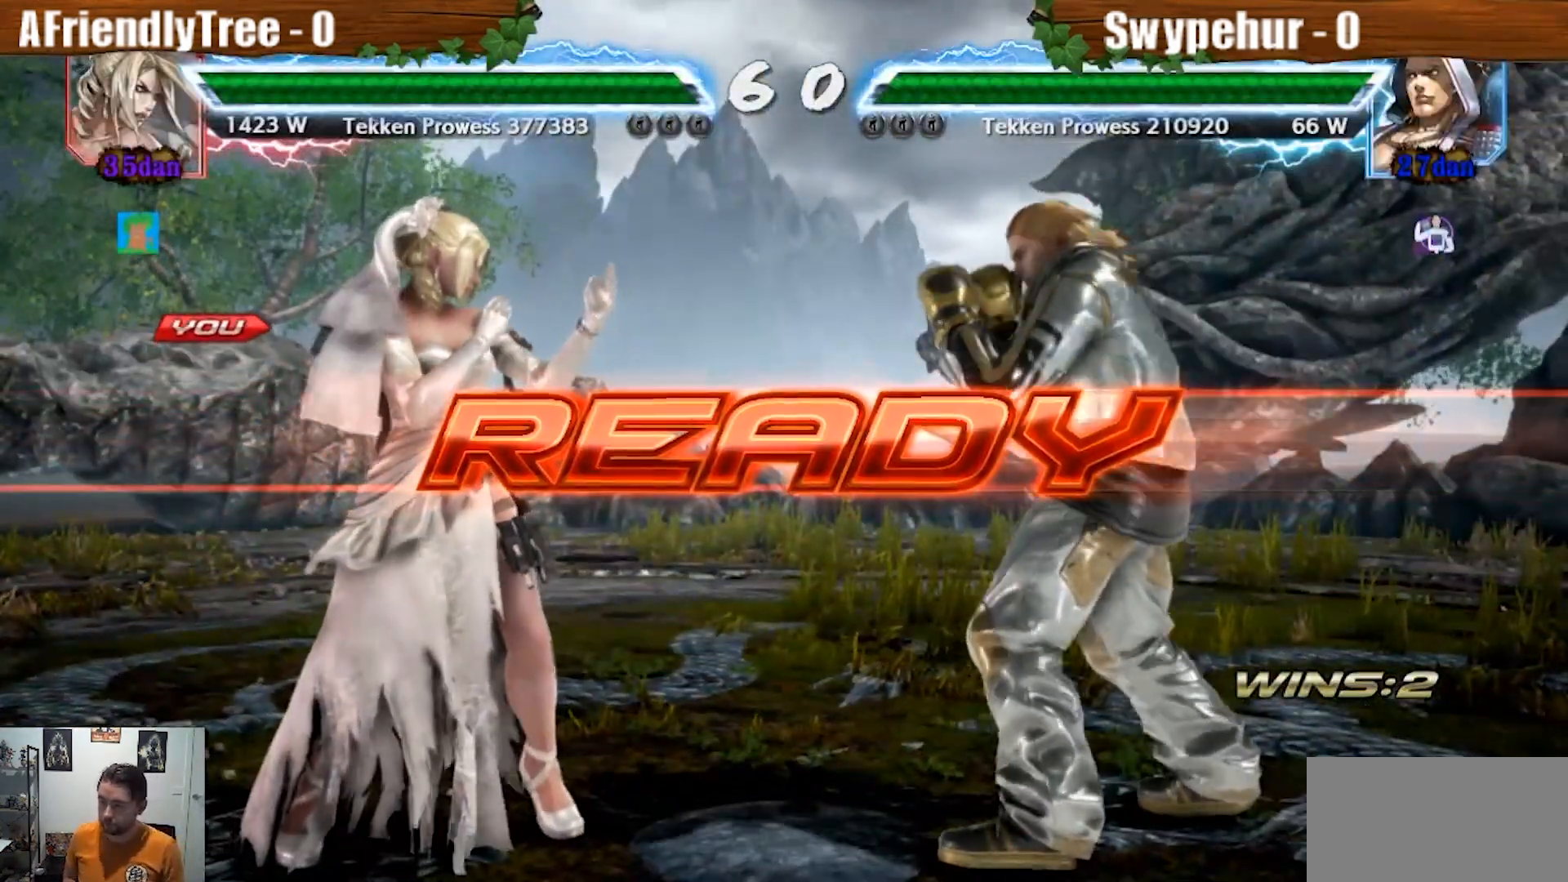
{"dt_ms": 500, "buttons": ["CROSS", "CIRCLE", "R2"], "left_stick": "center", "events": [[33, "CIRCLE", "down"], [33, "CROSS", "down"], [33, "R2", "down"], [233, "R2", "up"], [300, "CIRCLE", "up"], [300, "CROSS", "up"], [400, "CIRCLE", "down"], [400, "CROSS", "down"], [400, "R2", "down"]]}
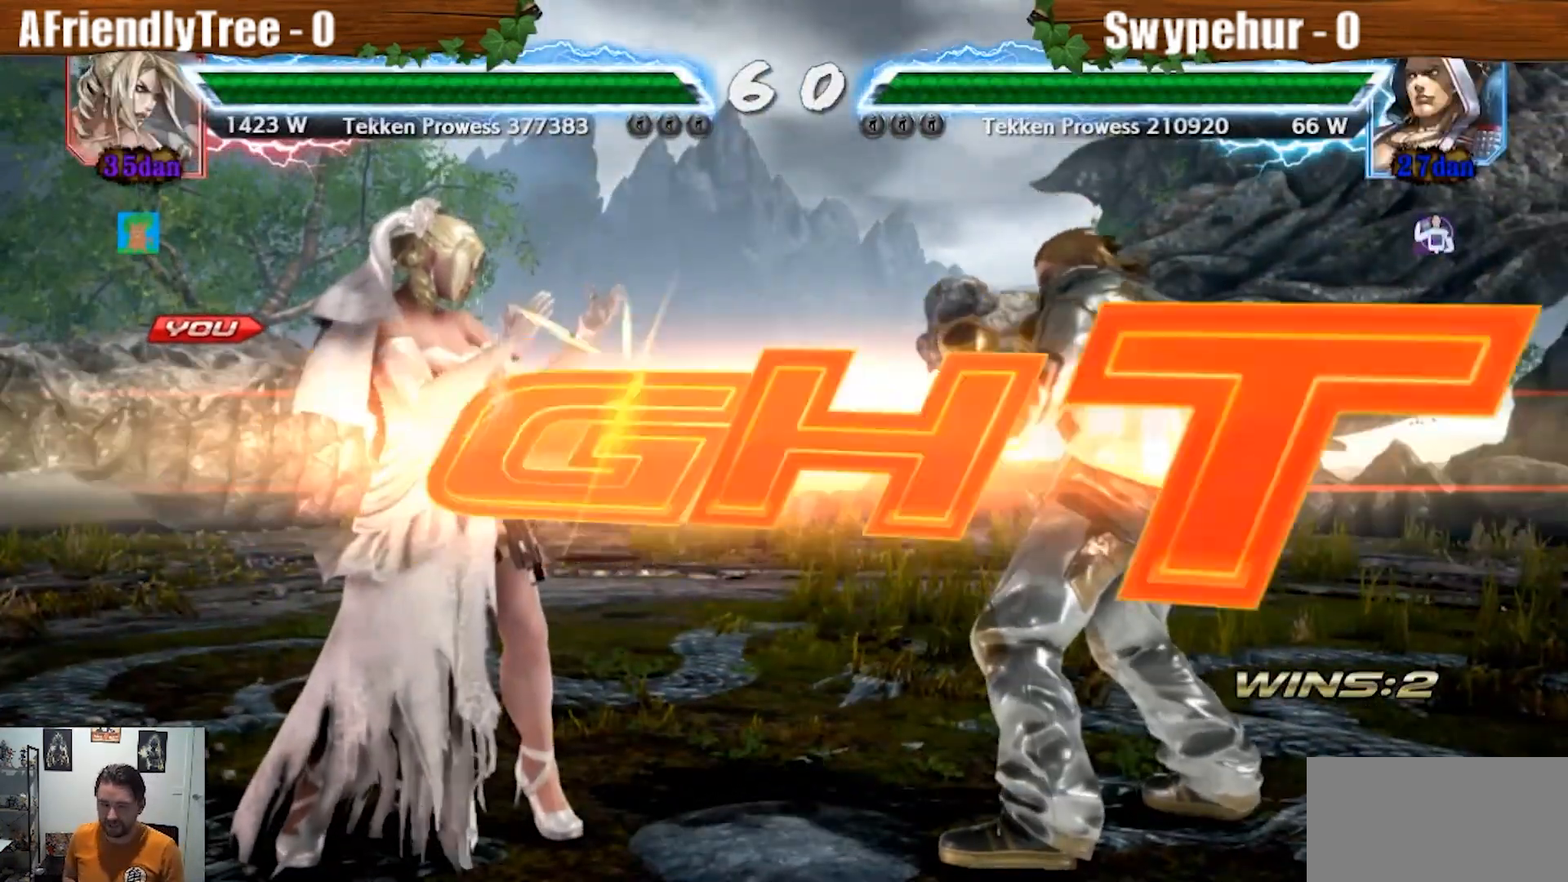
{"dt_ms": 500, "buttons": [], "left_stick": "center", "events": [[67, "R2", "up"], [233, "CIRCLE", "up"], [233, "CROSS", "up"]]}
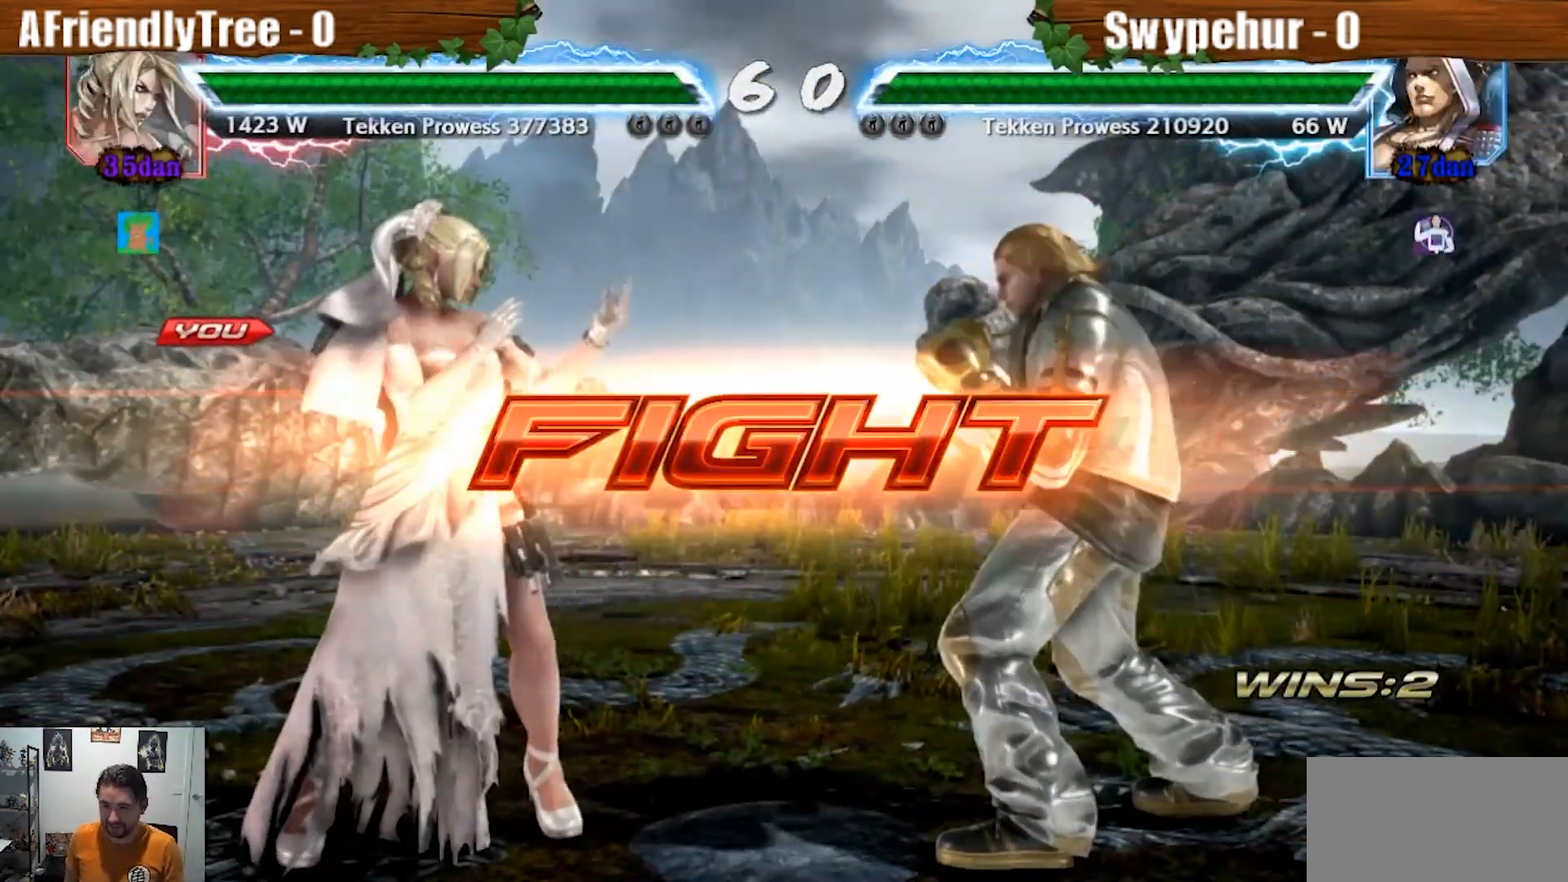
{"dt_ms": 500, "buttons": [], "left_stick": "center", "events": [[33, "left_stick", "left"], [100, "left_stick", "center"], [167, "left_stick", "left"], [300, "left_stick", "center"], [367, "left_stick", "right"], [433, "left_stick", "center"]]}
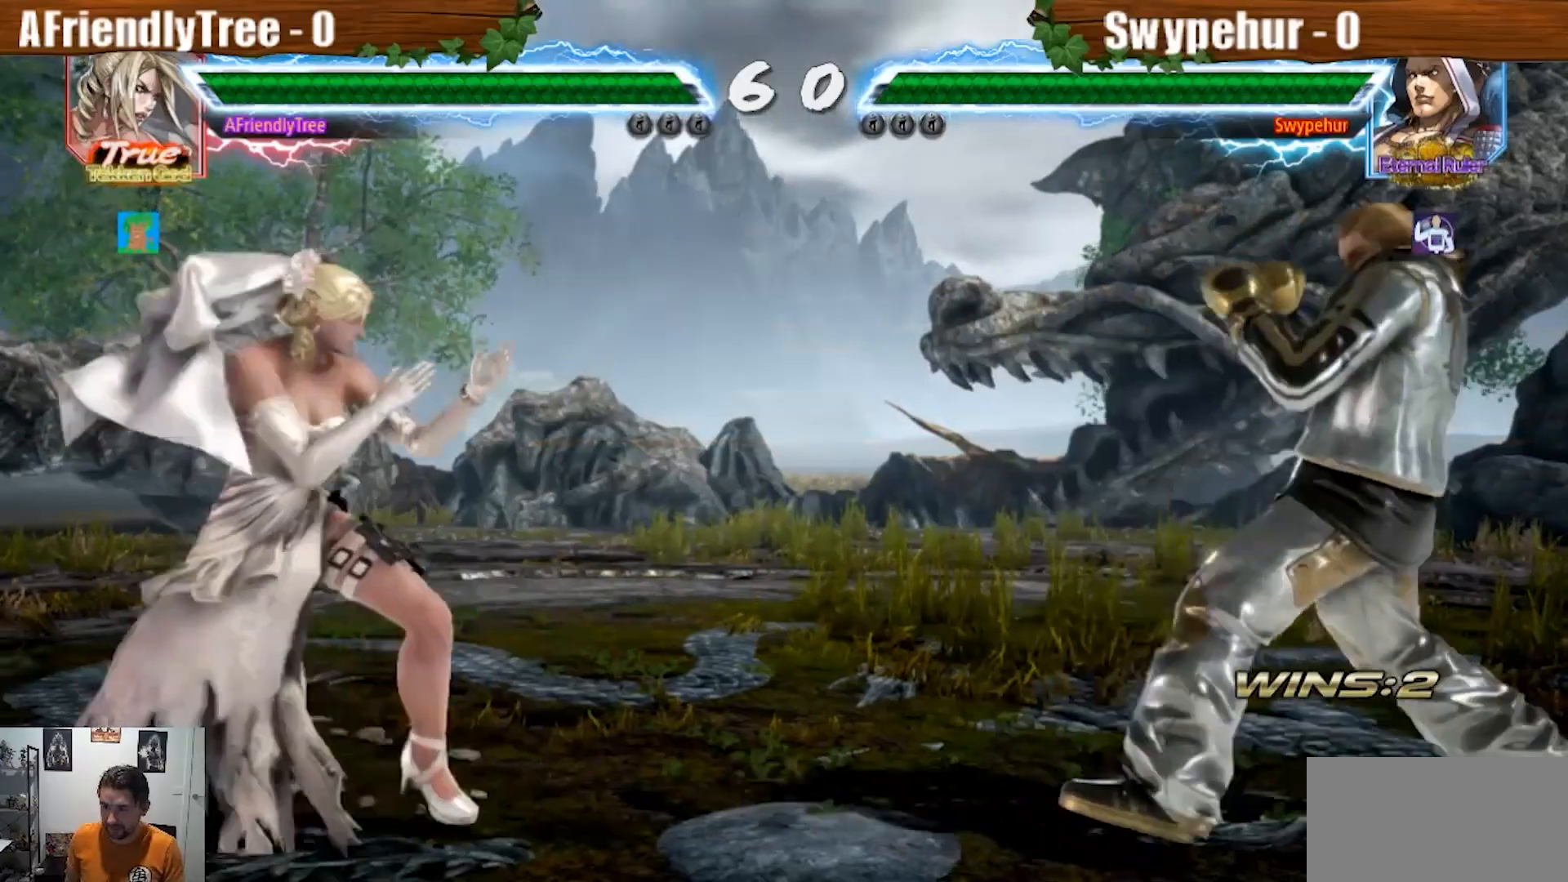
{"dt_ms": 500, "buttons": ["CIRCLE"], "left_stick": "center", "events": [[33, "left_stick", "right"], [133, "left_stick", "center"], [200, "CIRCLE", "down"]]}
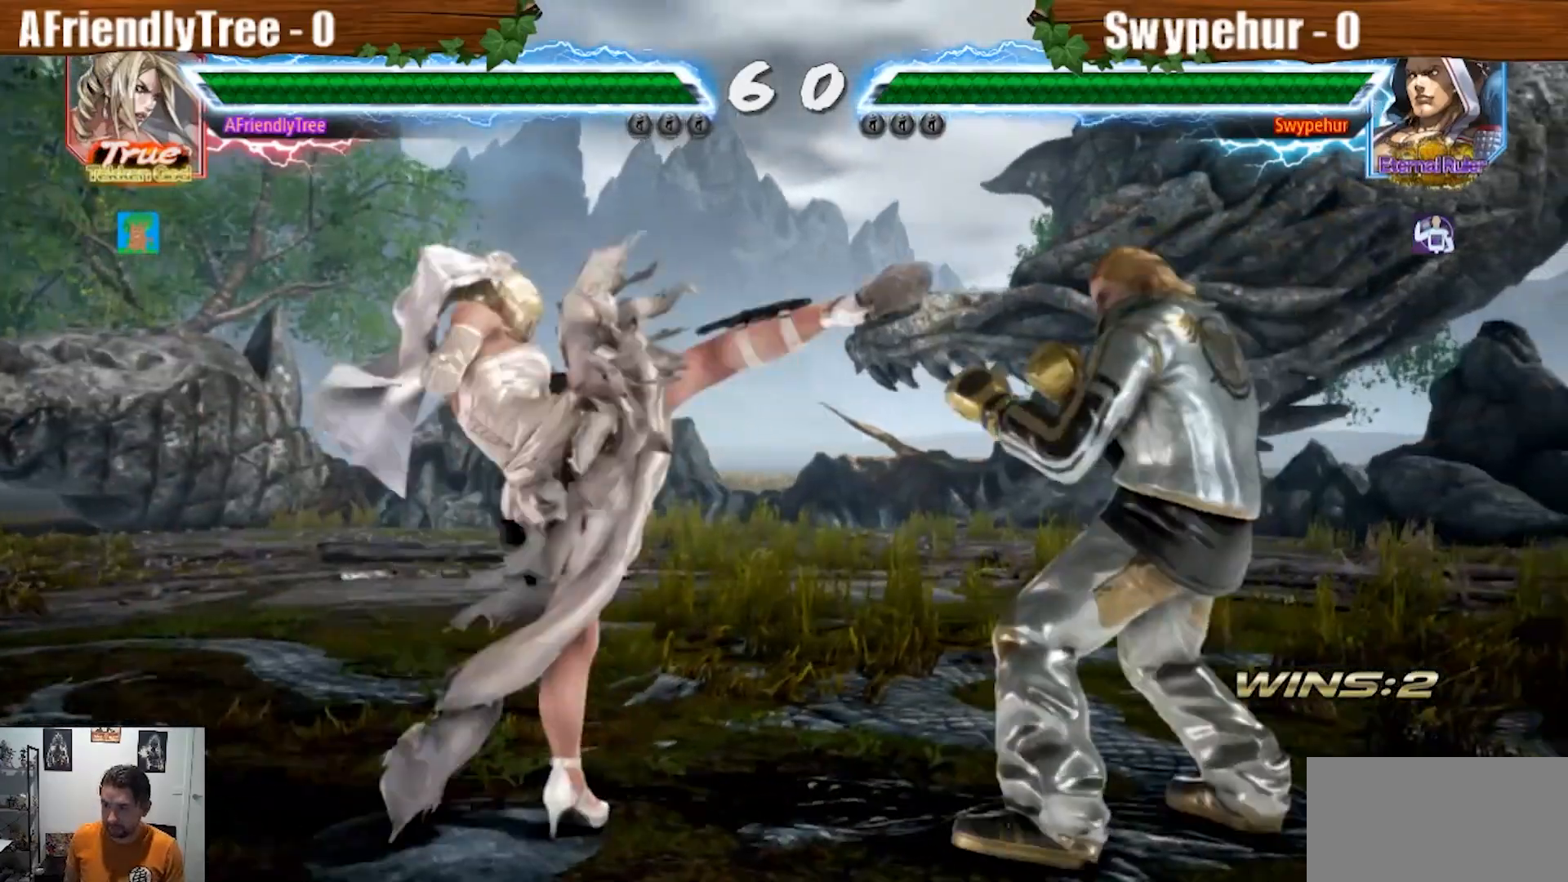
{"dt_ms": 500, "buttons": [], "left_stick": "left", "events": [[167, "CIRCLE", "up"], [233, "left_stick", "left"], [333, "left_stick", "center"], [400, "left_stick", "left"]]}
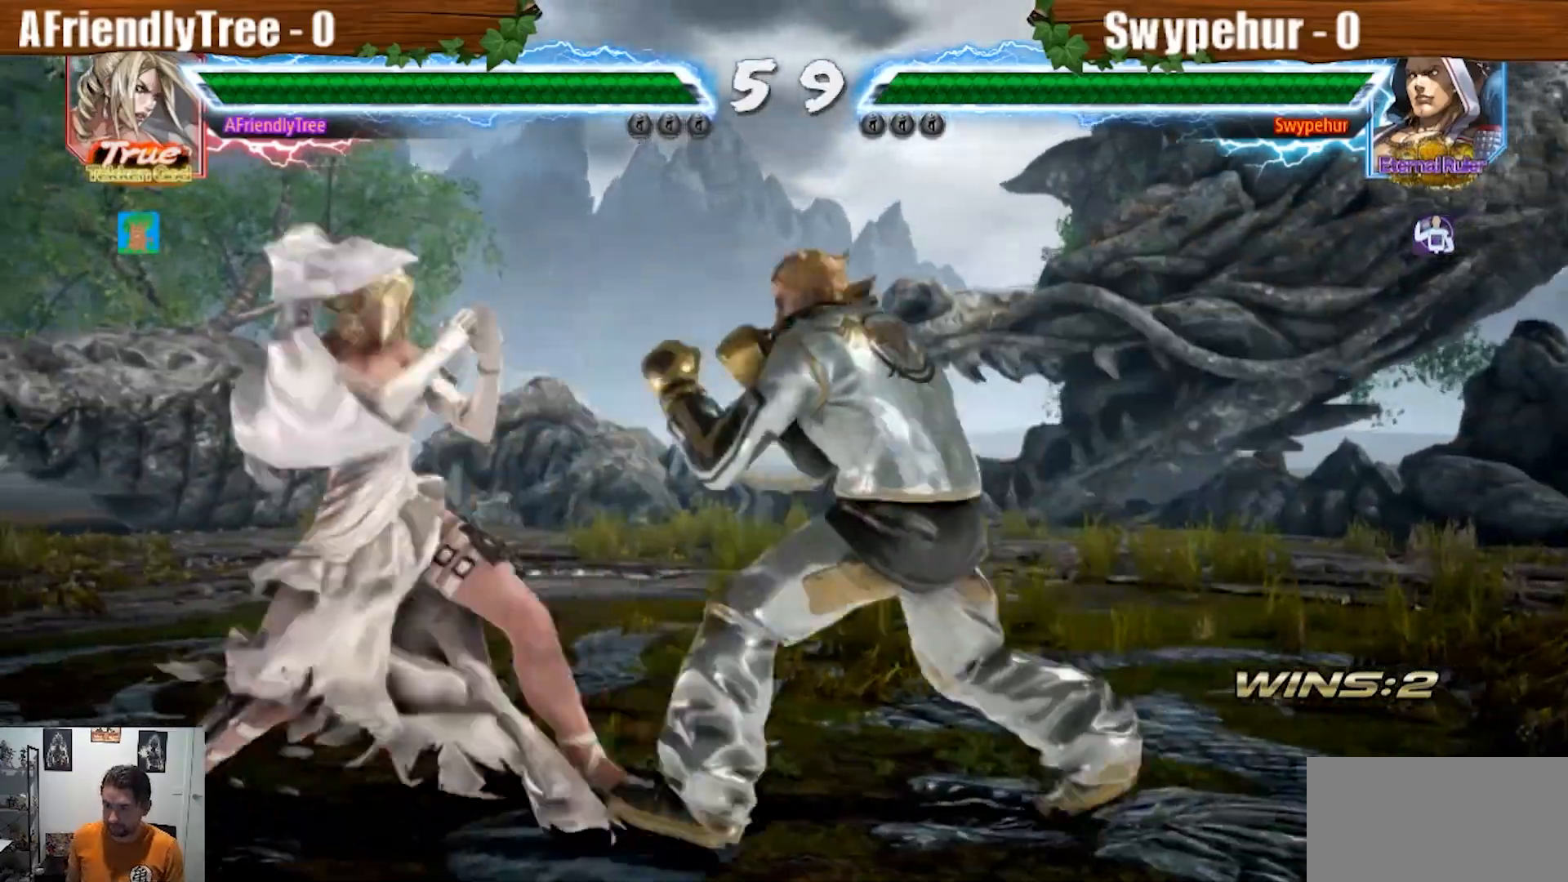
{"dt_ms": 500, "buttons": [], "left_stick": "center"}